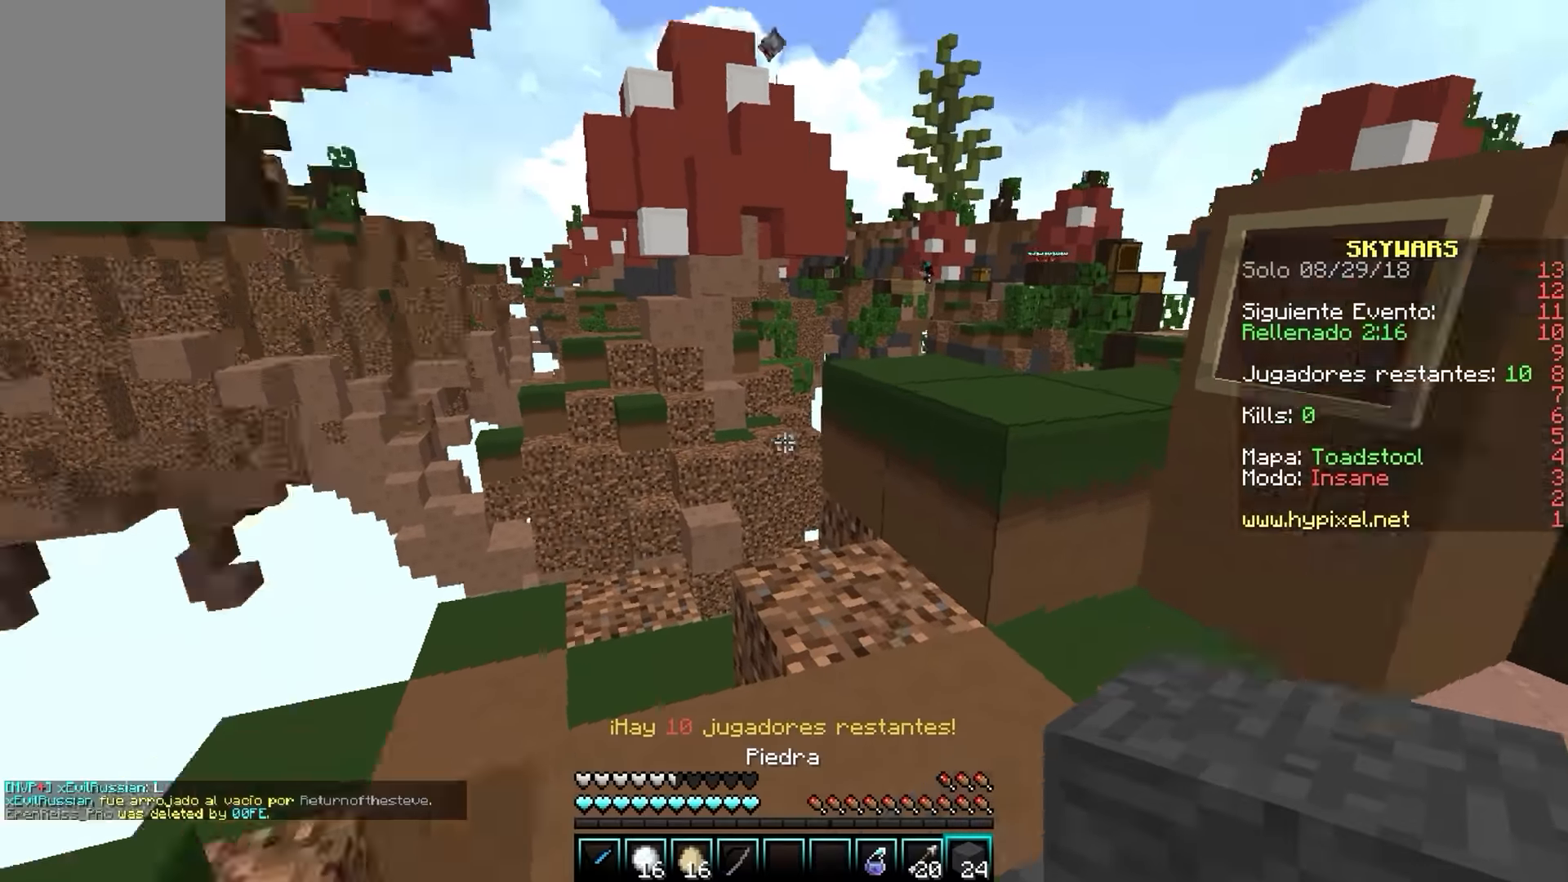
Gameplay with keyboard and mouse; each line is a JSON object with the keys and mouse buttons held at the frame after it. "events" lists presses ("down") and releases ("up") of "a", "d", "s", "w", "mouse_left" and "mouse_right" between this image and that frame as [ms after this image, input, new state], when the widget could be followed in between. "mouse_left", "mouse_right" = the "left", "right" buttons of the "mouse" list. No other keys are recorded. Fast repeated clicks can show as one long hold. Mouse movement is not recorded.
{"keys": [], "mouse": [], "events": []}
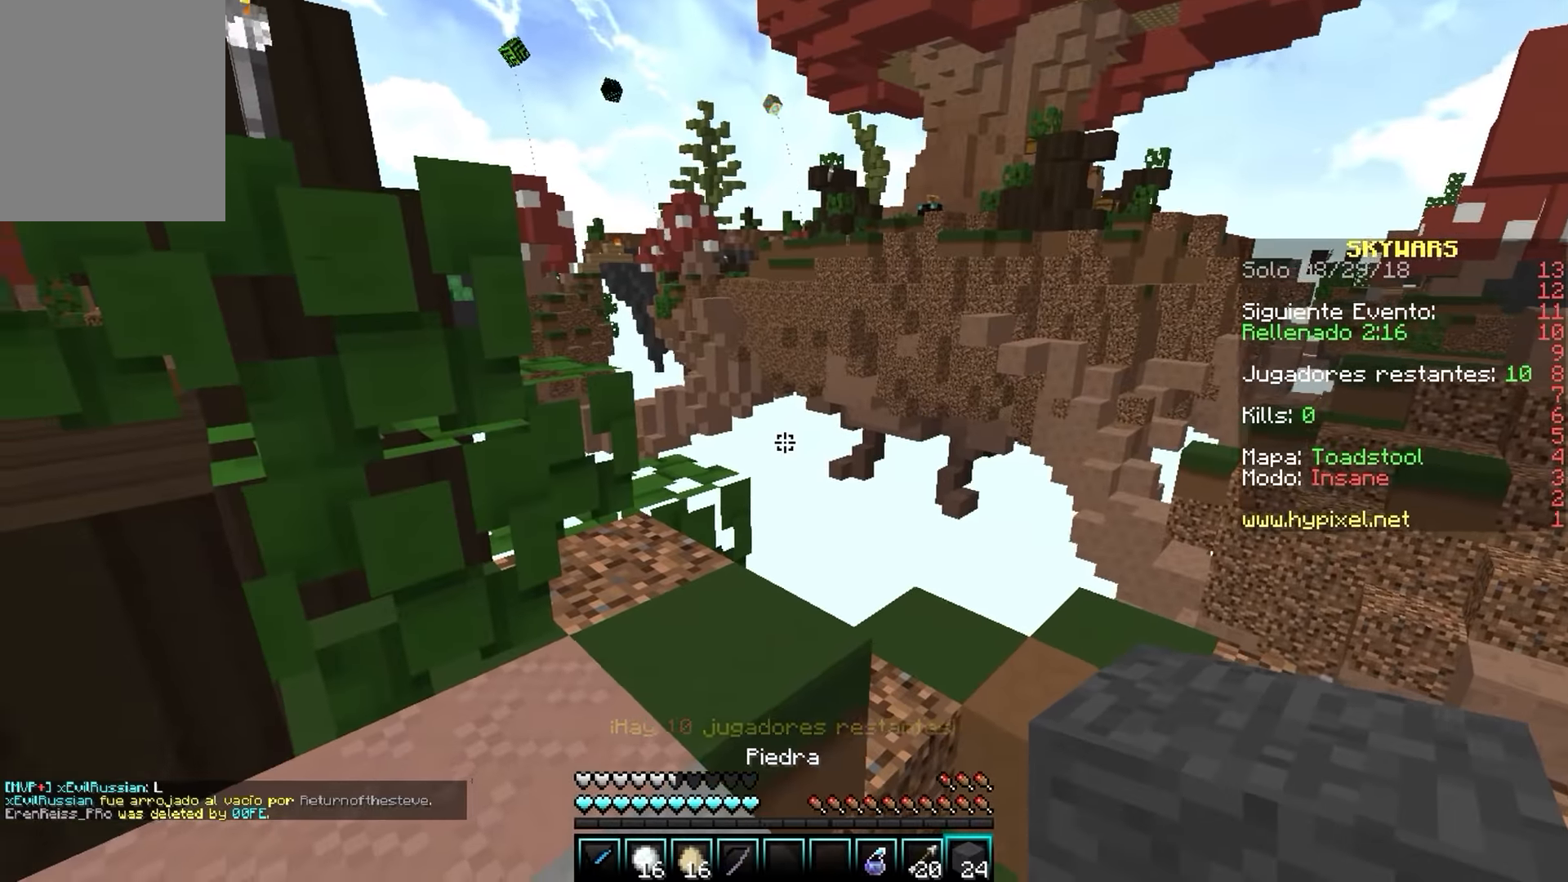
{"keys": ["w"], "mouse": [], "events": [[100, "s", "down"], [317, "s", "up"], [384, "w", "down"]]}
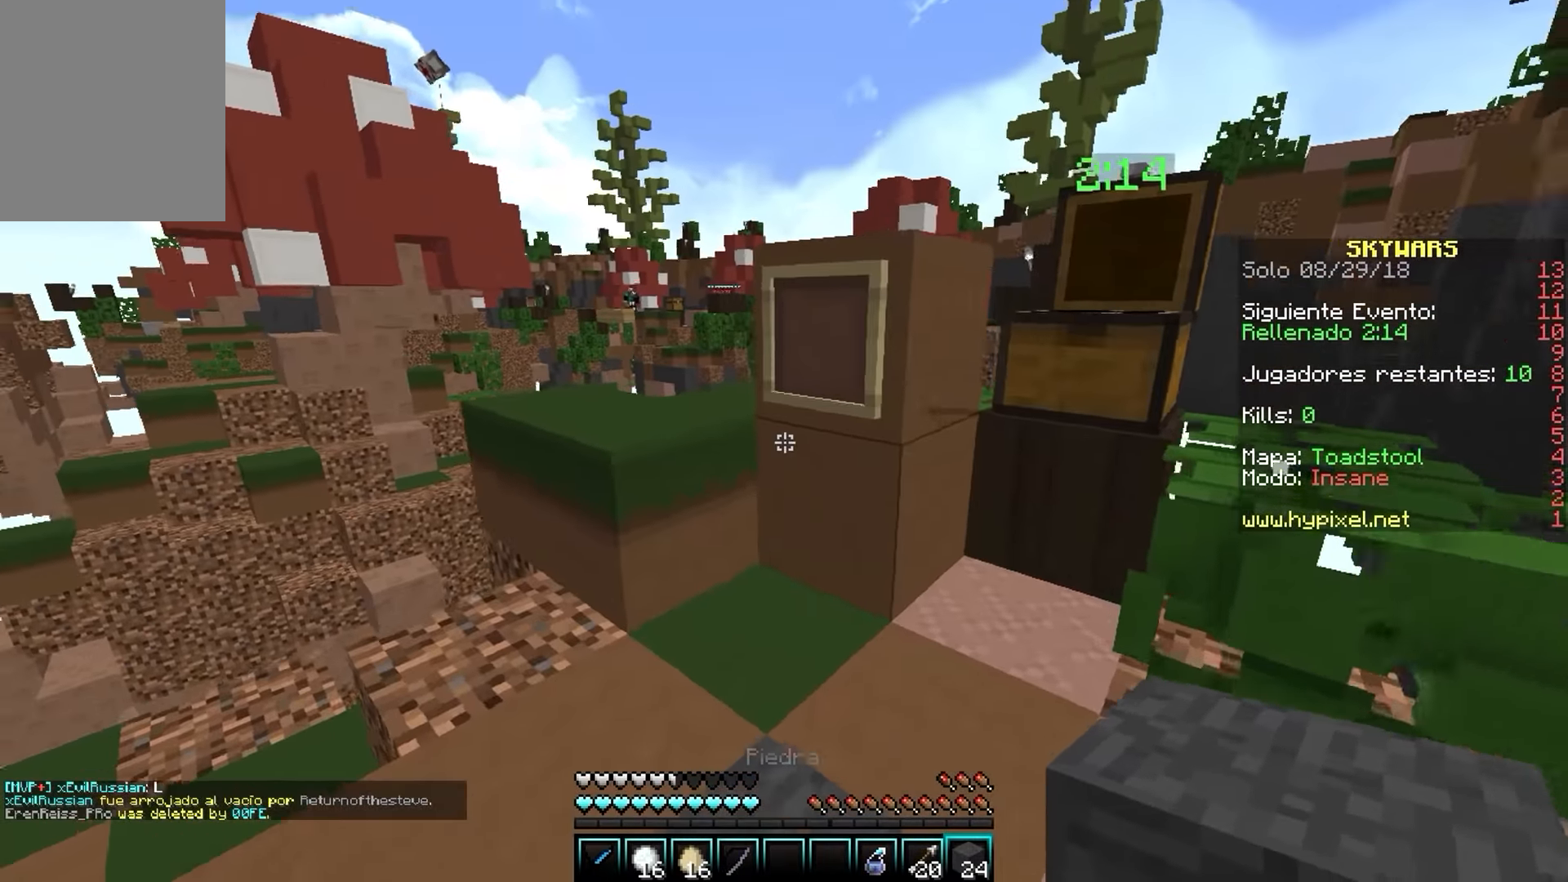
{"keys": ["w"], "mouse": [], "events": [[217, "a", "down"], [500, "a", "up"]]}
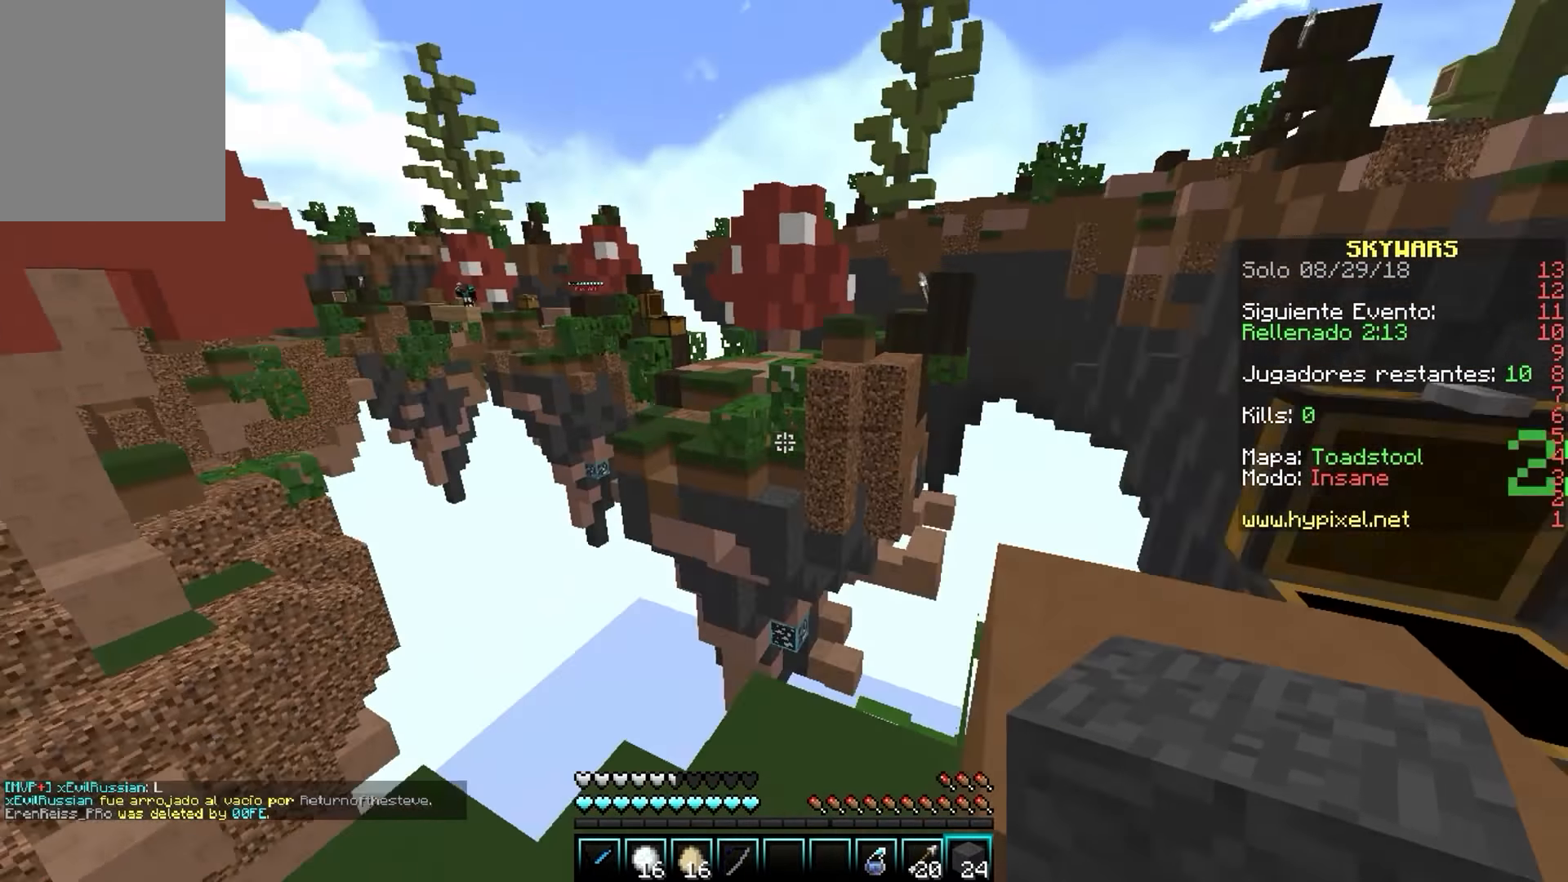
{"keys": ["d"], "mouse": [], "events": [[250, "d", "down"], [500, "w", "up"]]}
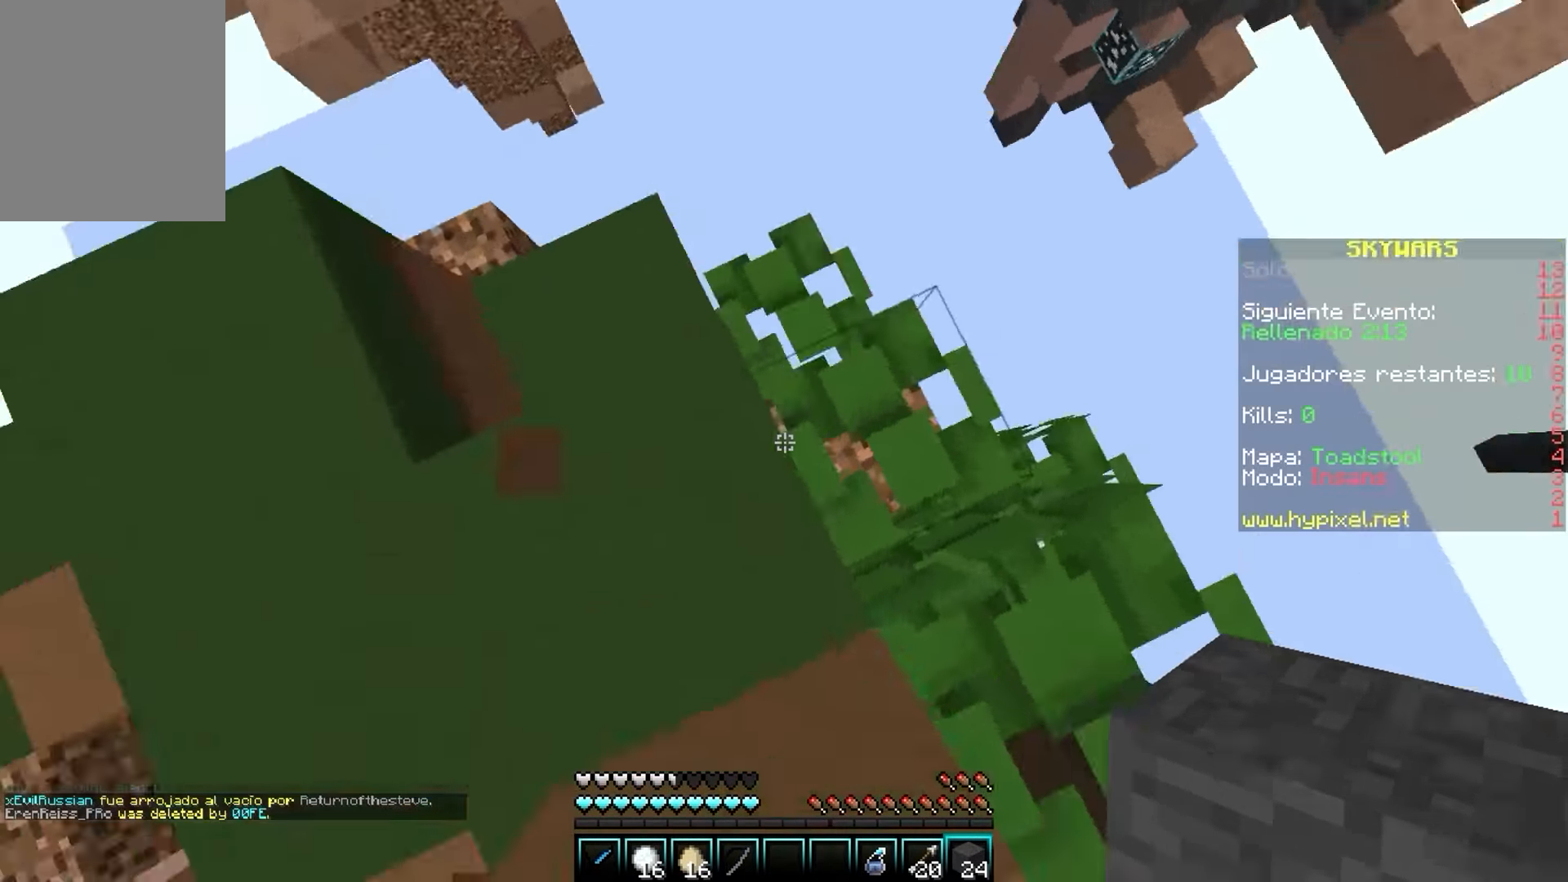
{"keys": ["d", "s"], "mouse": ["right"], "events": [[84, "s", "down"], [250, "mouse_right", "down"], [350, "d", "up"], [417, "d", "down"]]}
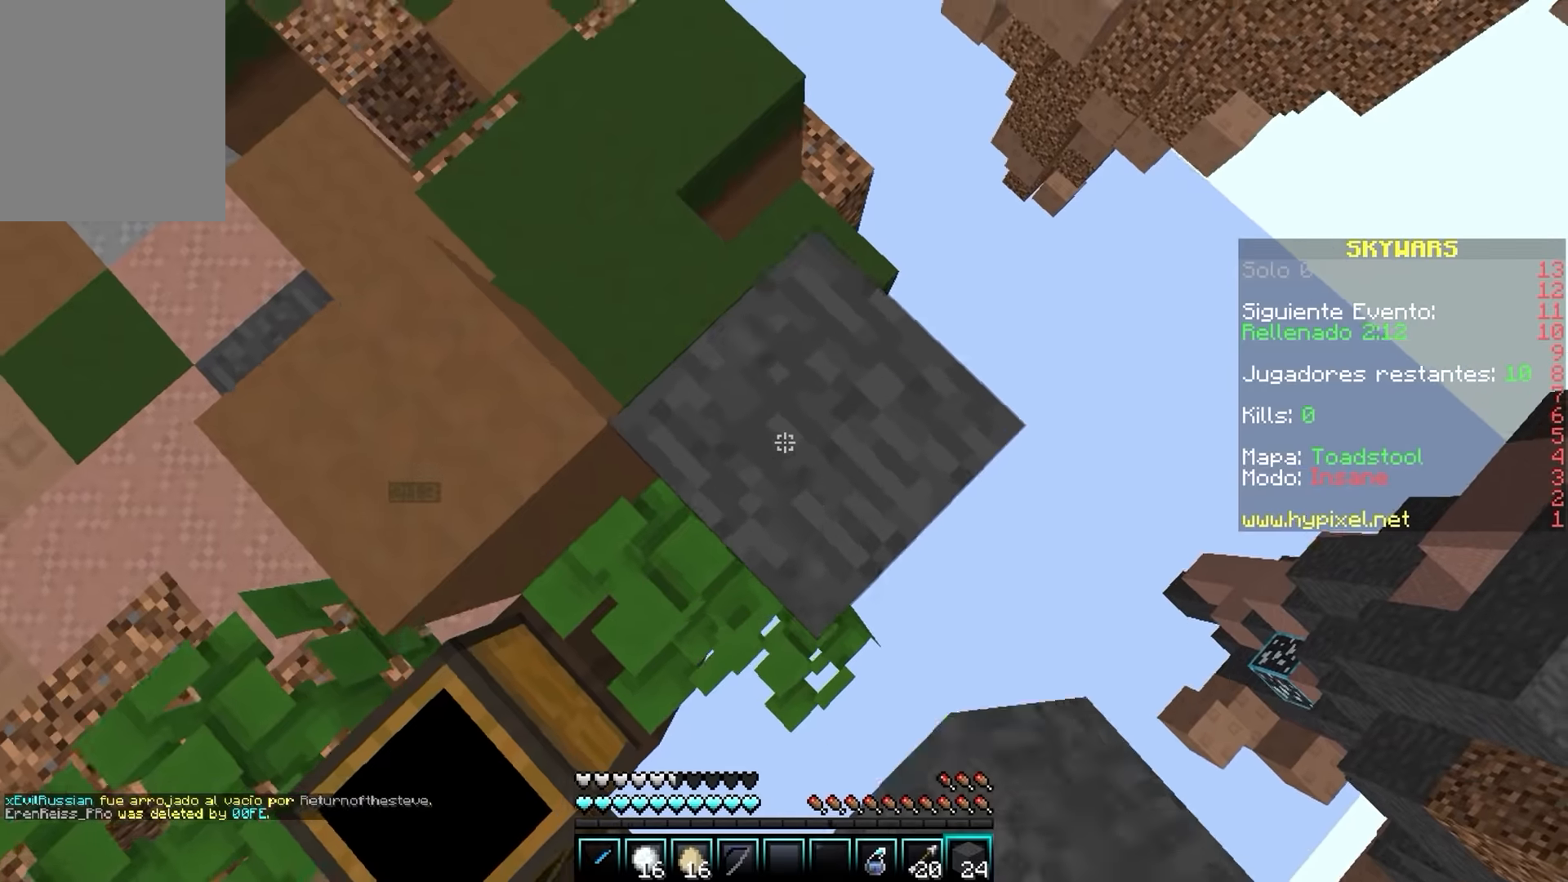
{"keys": ["d", "s"], "mouse": [], "events": [[483, "mouse_right", "up"]]}
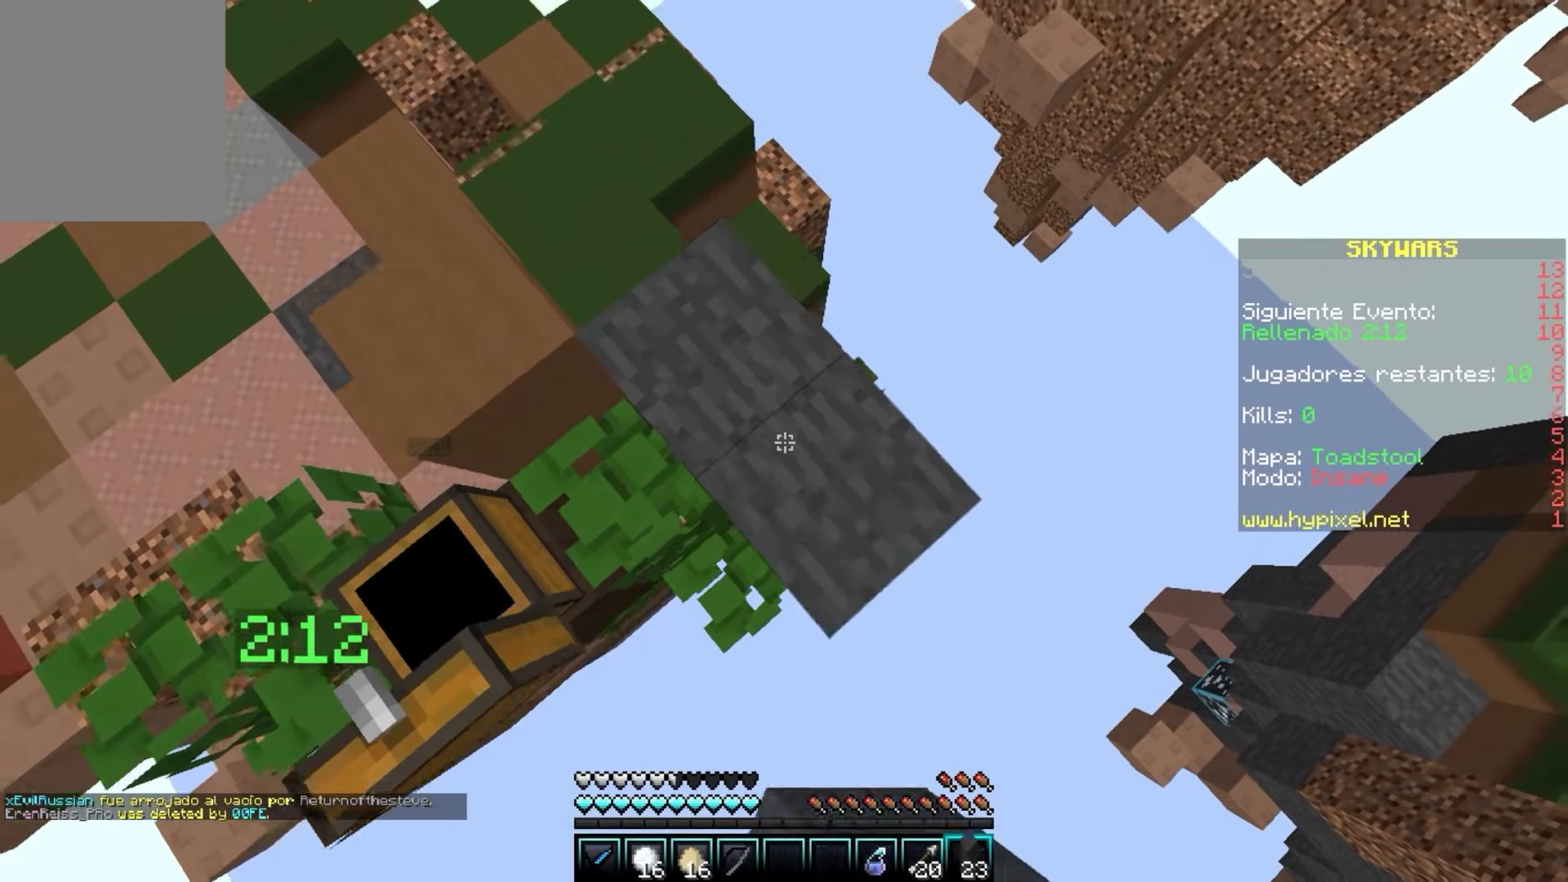
{"keys": ["d", "s"], "mouse": ["right"], "events": [[16, "mouse_right", "down"]]}
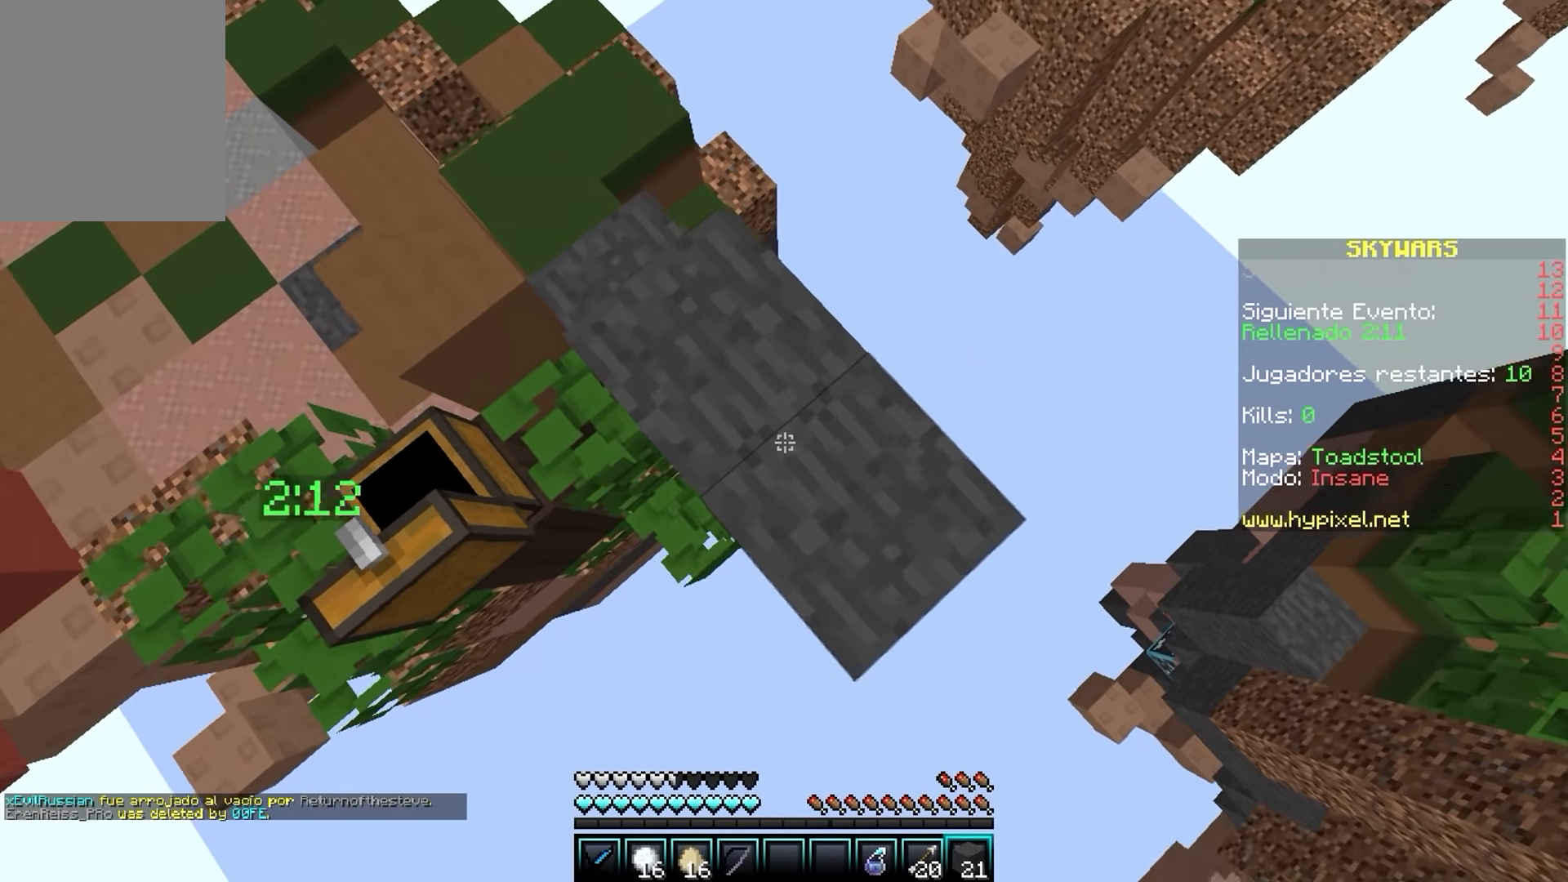
{"keys": ["d", "s"], "mouse": ["right"], "events": []}
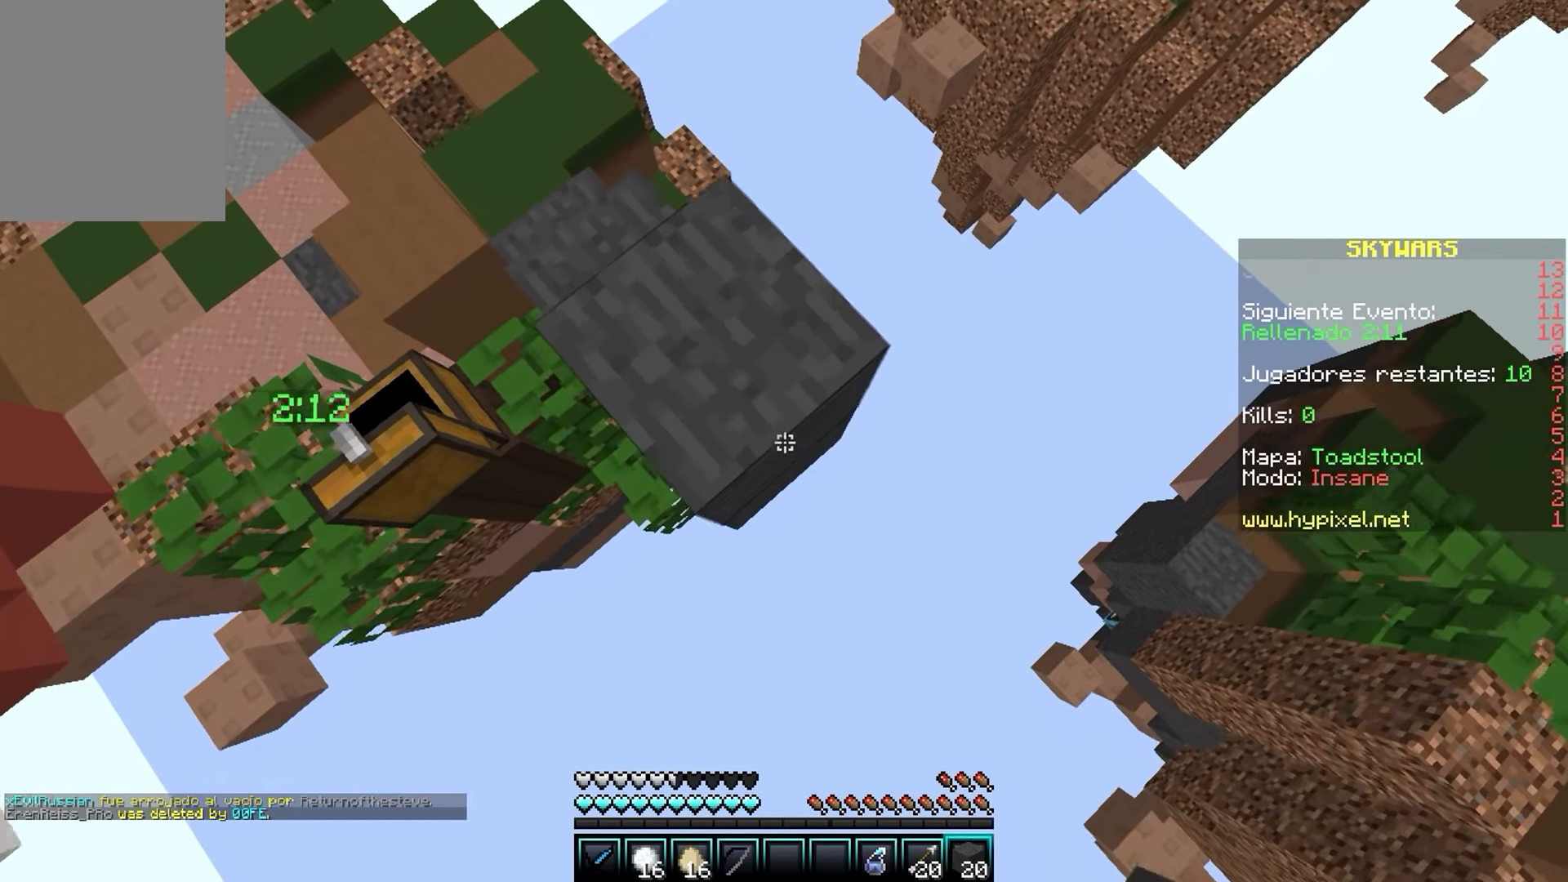
{"keys": ["d", "s"], "mouse": [], "events": [[33, "mouse_right", "up"], [66, "mouse_right", "down"], [483, "mouse_right", "up"]]}
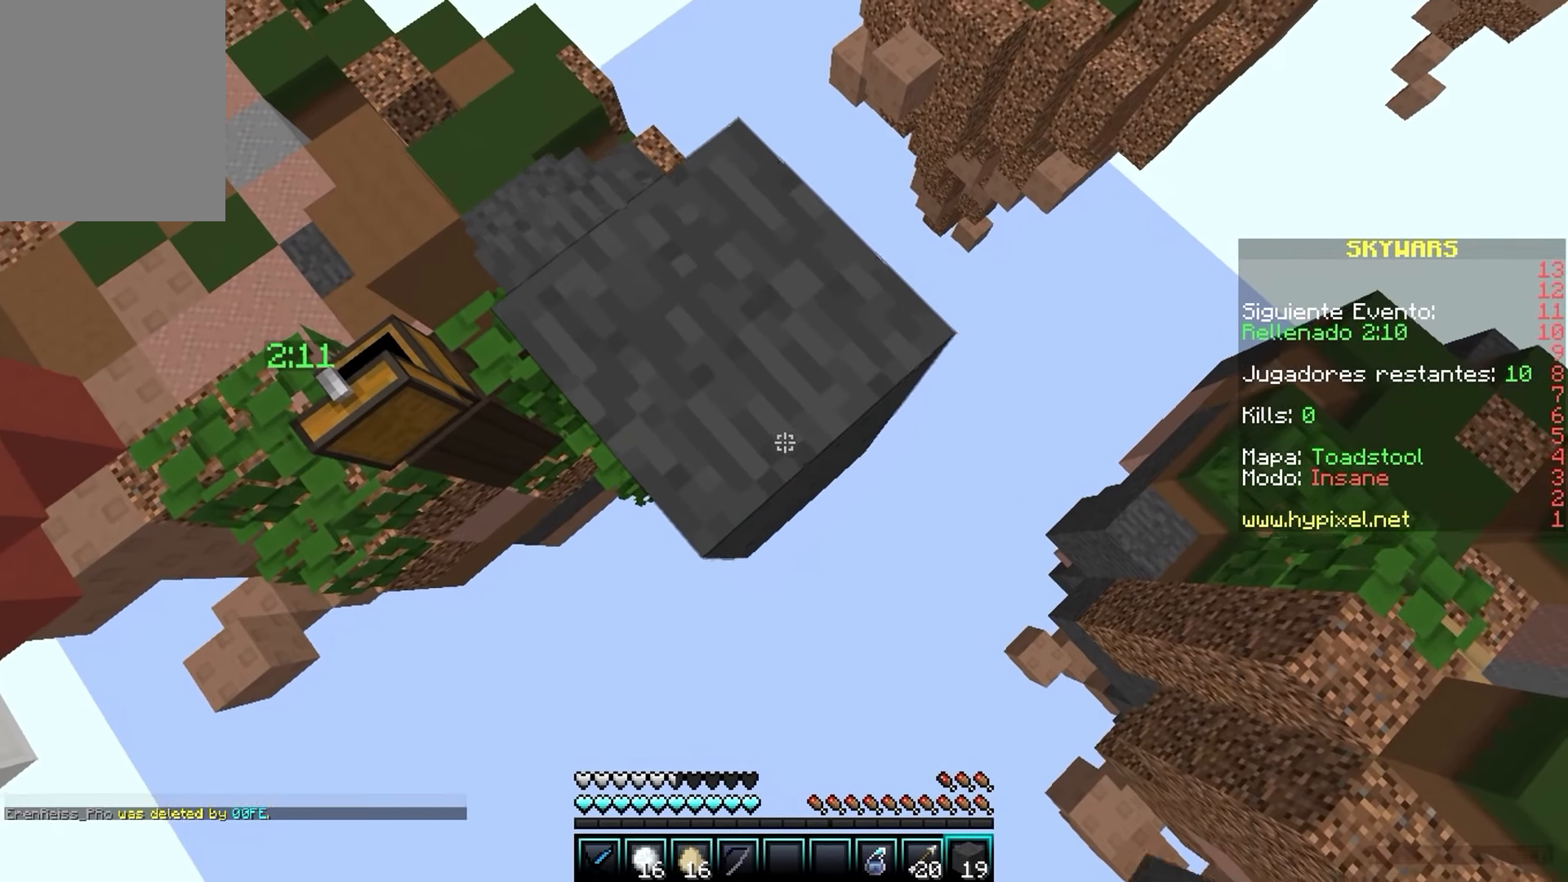
{"keys": ["w"], "mouse": [], "events": [[16, "mouse_right", "down"], [133, "mouse_right", "up"], [150, "mouse_right", "down"], [166, "d", "up"], [166, "s", "up"], [300, "mouse_right", "up"], [450, "w", "down"]]}
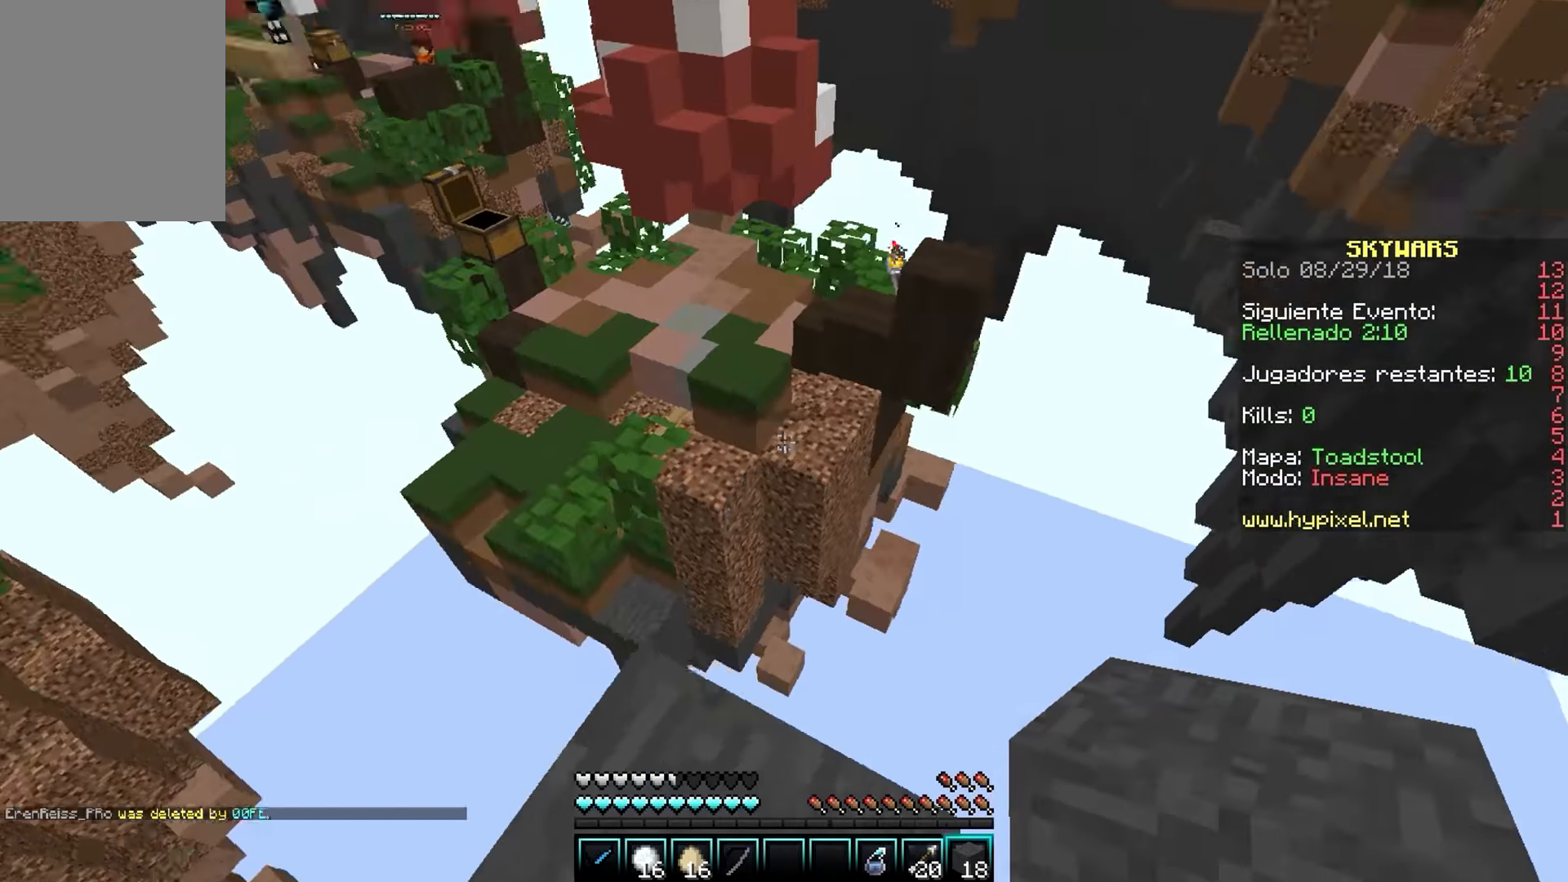
{"keys": ["a", "w"], "mouse": [], "events": [[433, "a", "down"]]}
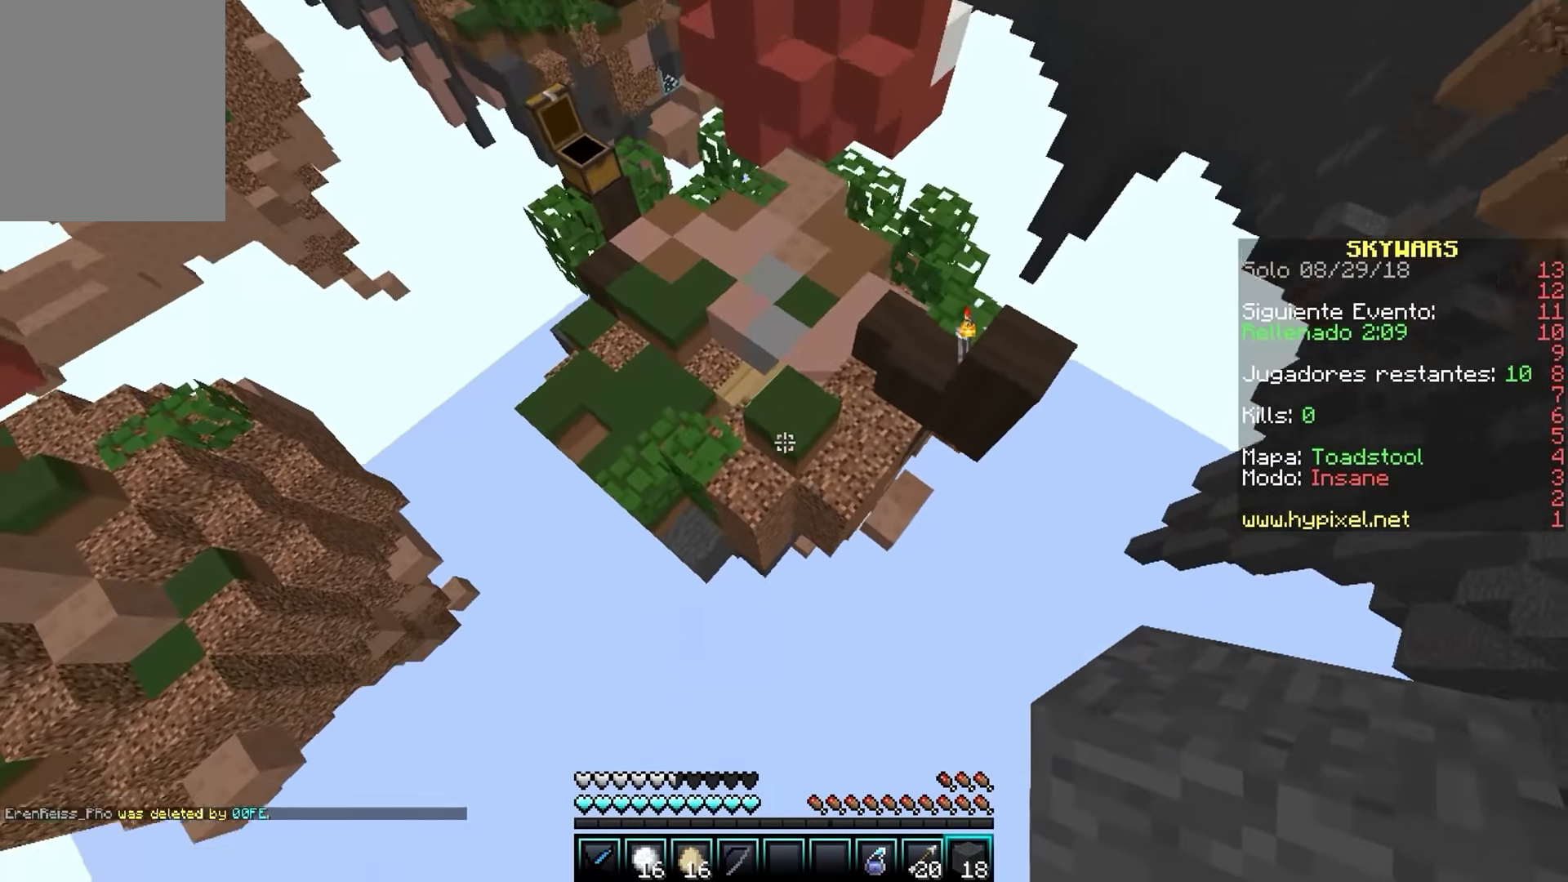
{"keys": ["w"], "mouse": [], "events": [[216, "a", "up"], [333, "mouse_right", "down"], [500, "mouse_right", "up"]]}
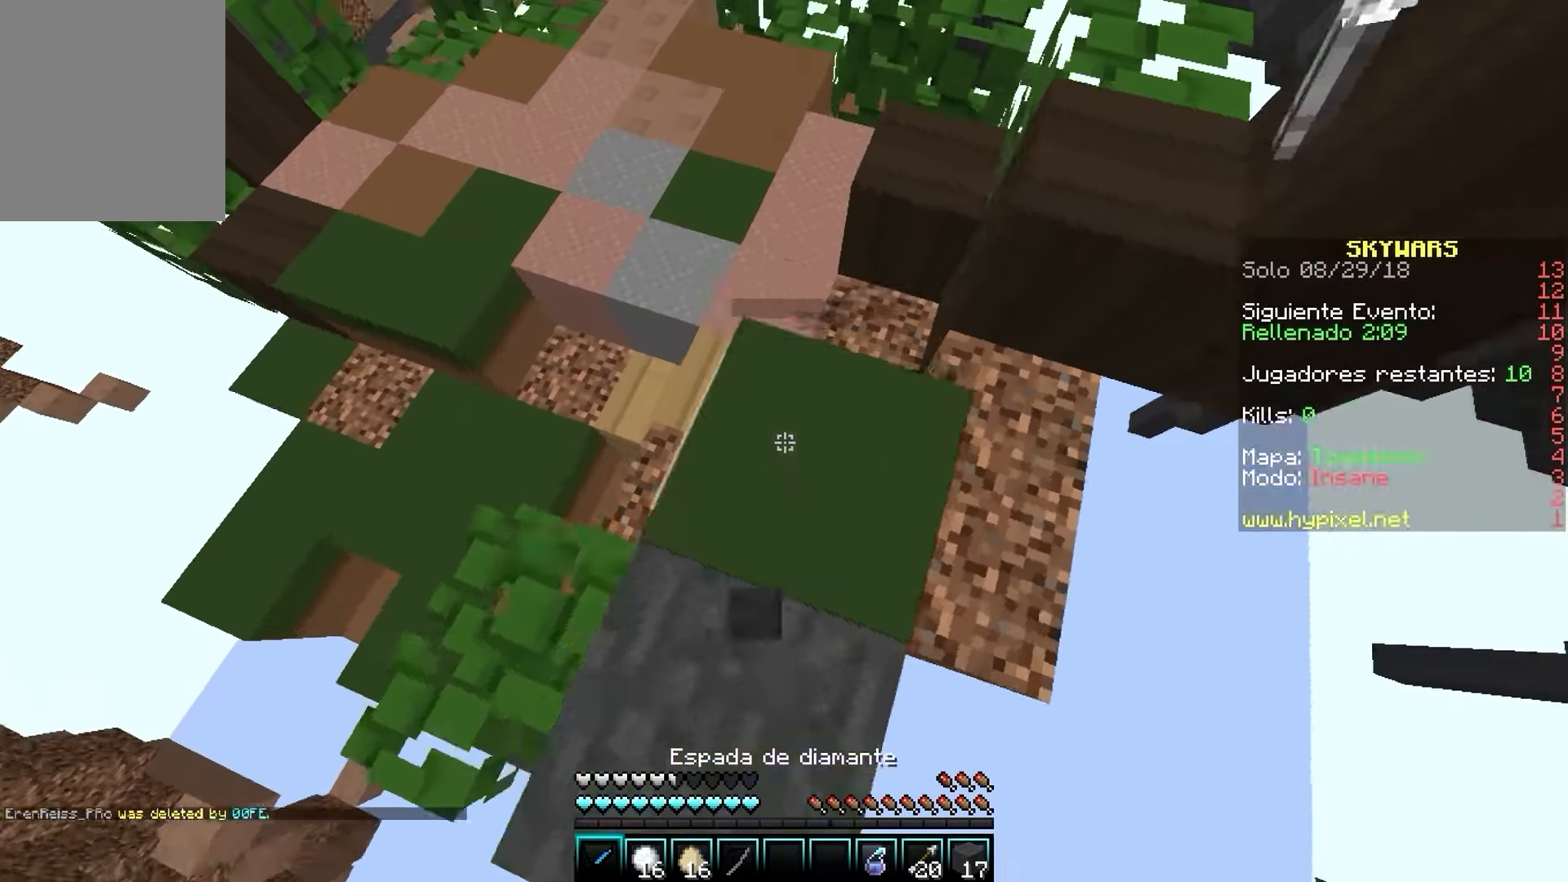
{"keys": ["a", "w"], "mouse": [], "events": [[50, "d", "down"], [350, "d", "up"], [416, "a", "down"]]}
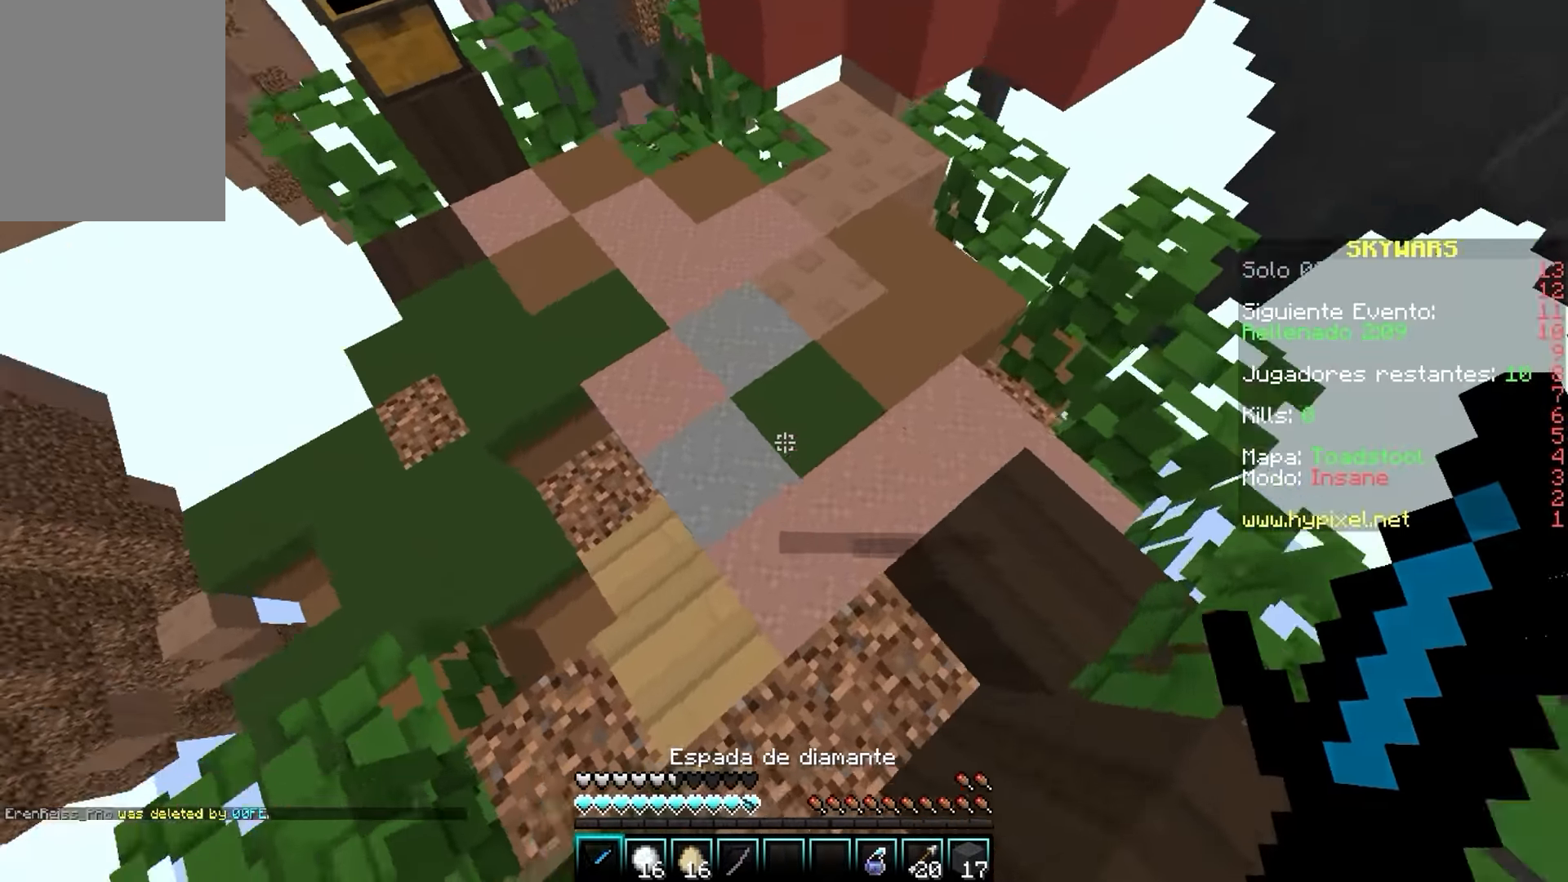
{"keys": [], "mouse": []}
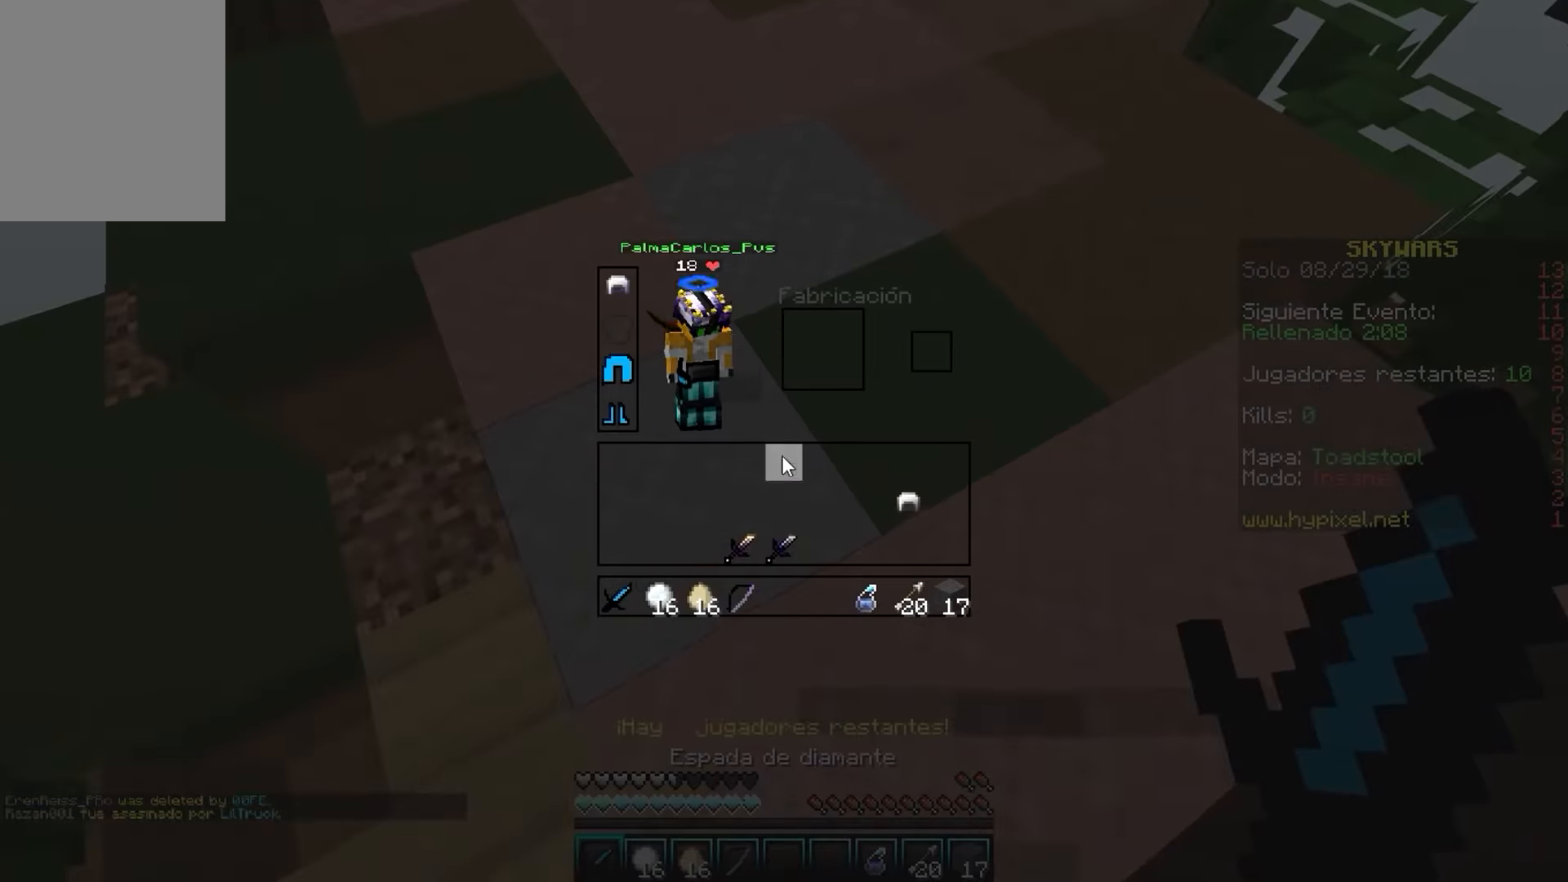
{"keys": [], "mouse": [], "events": []}
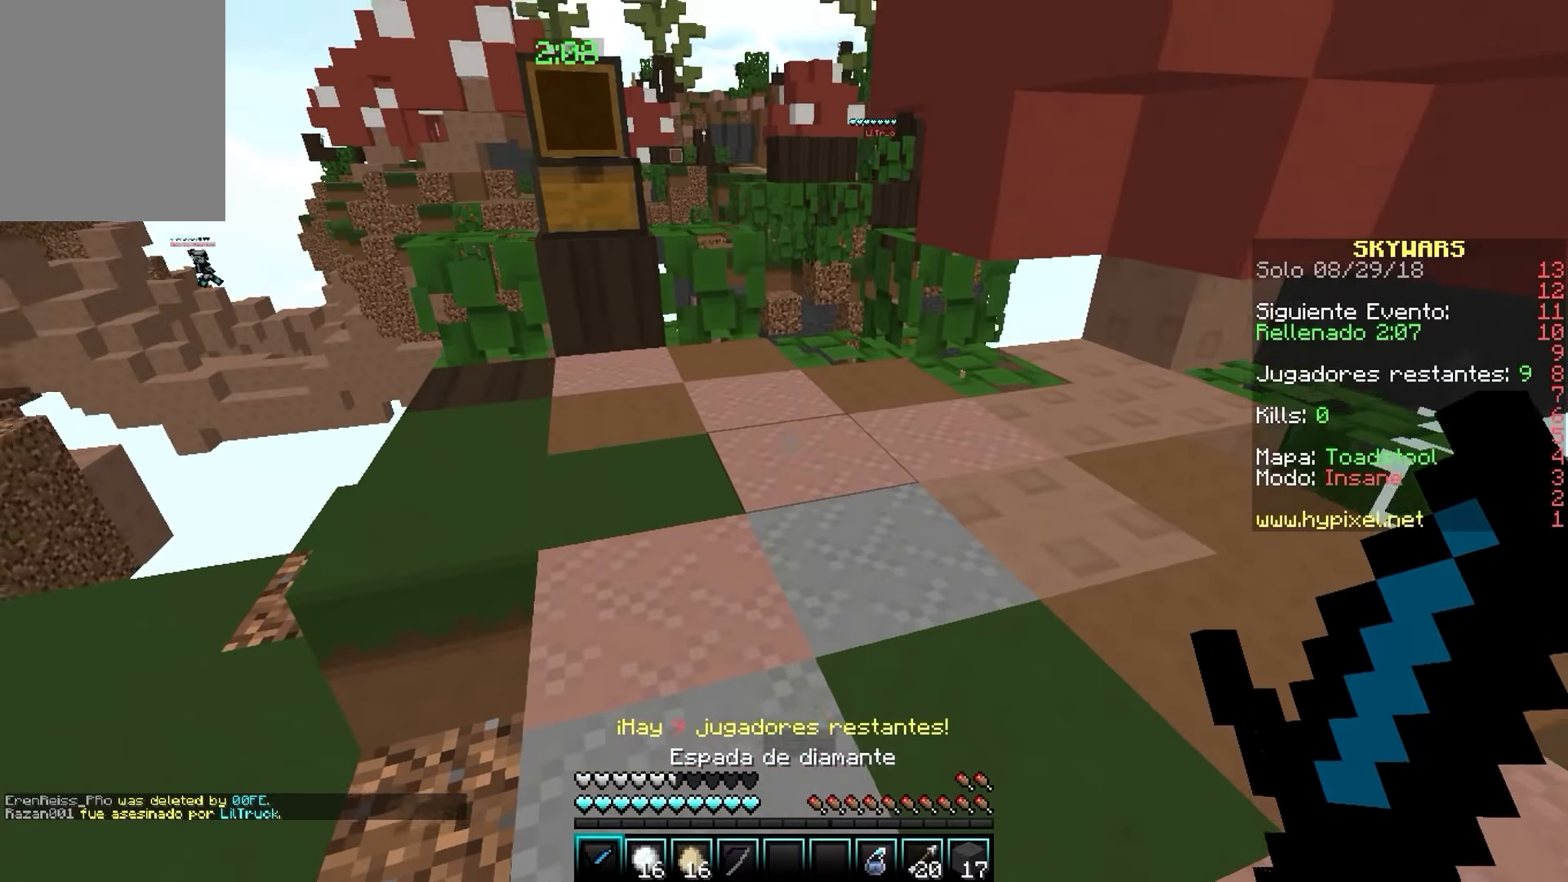
{"keys": ["w"], "mouse": [], "events": [[150, "w", "down"]]}
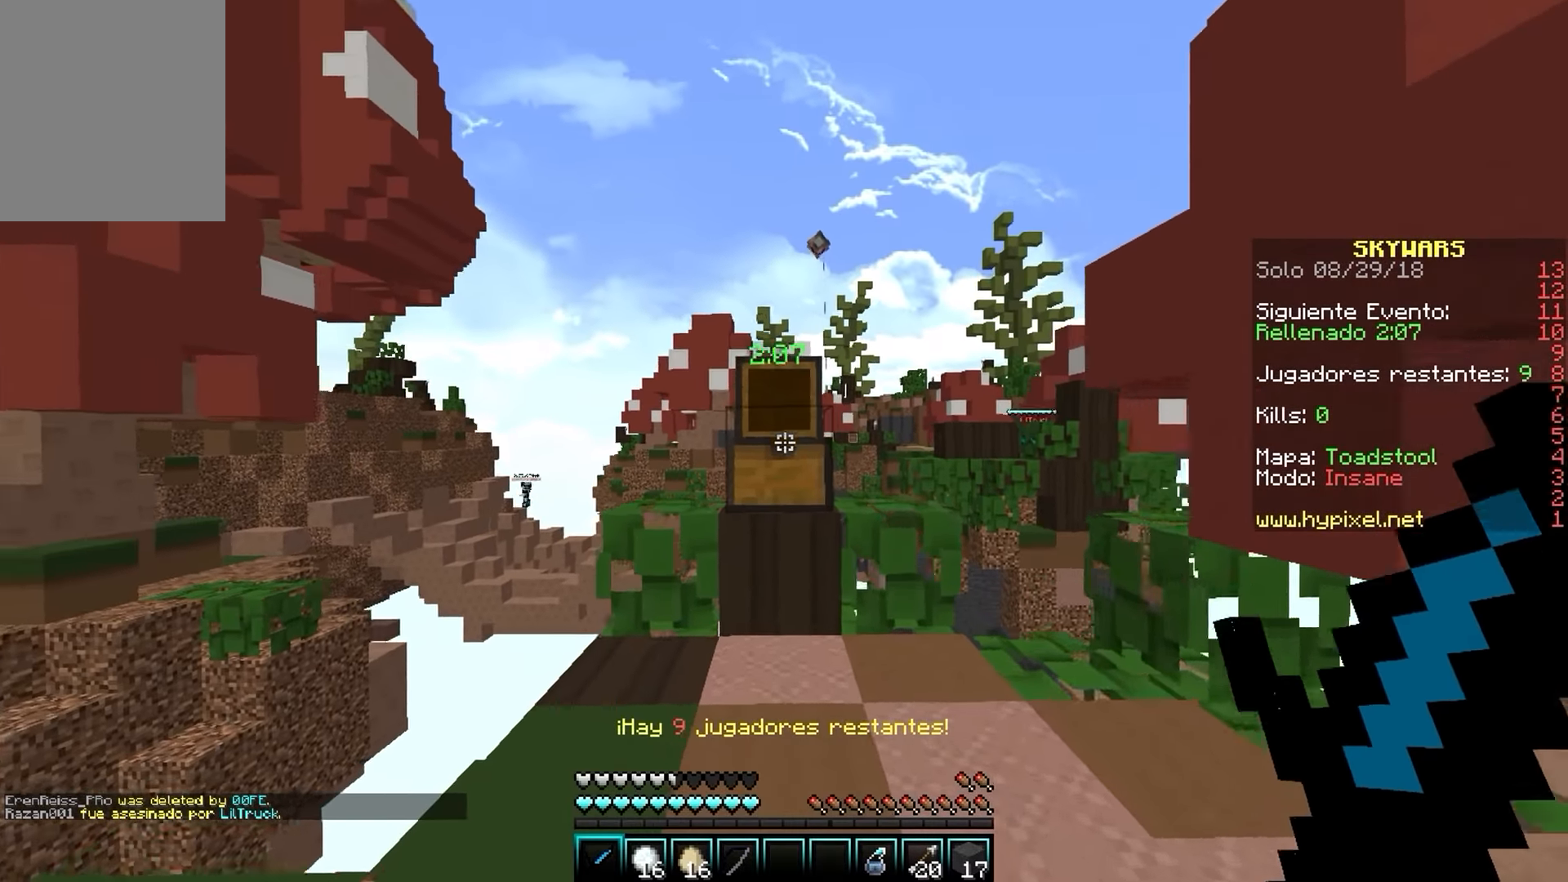
{"keys": ["s"], "mouse": []}
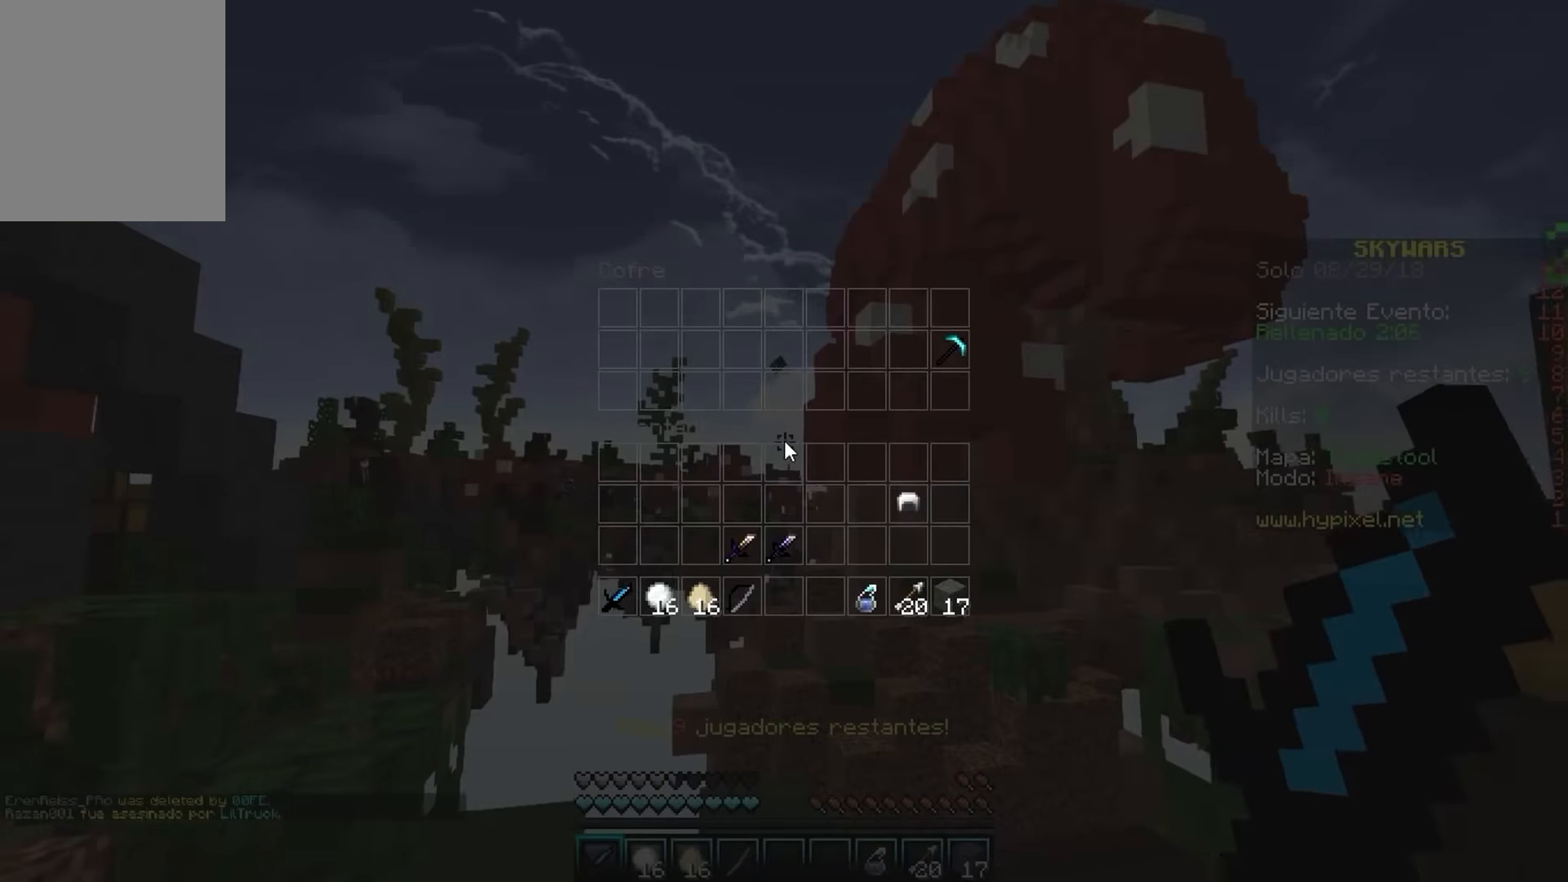
{"keys": [], "mouse": []}
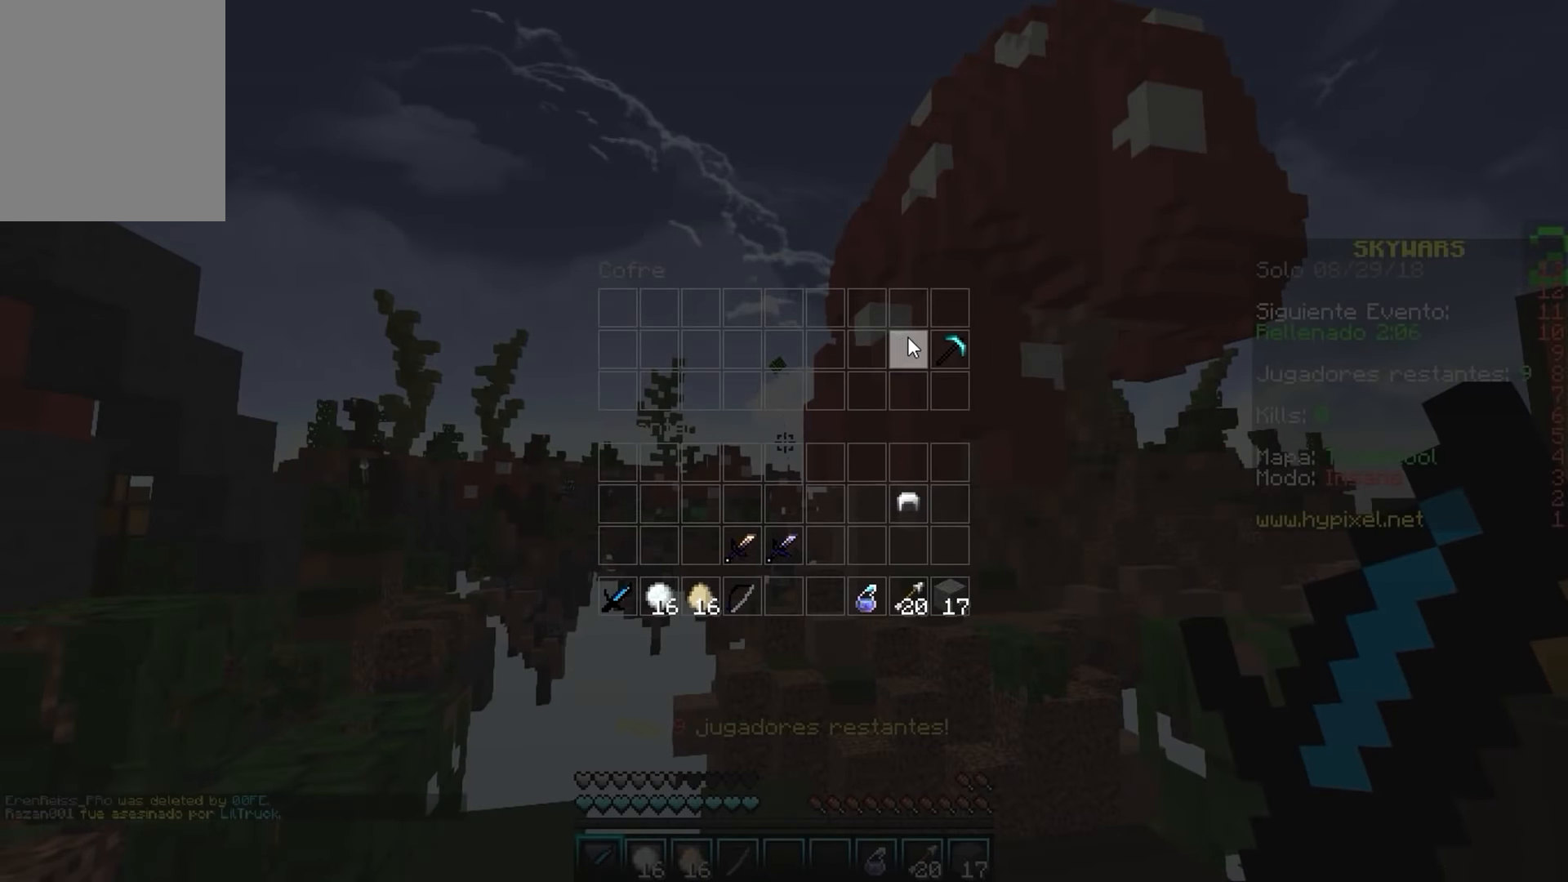
{"keys": [], "mouse": []}
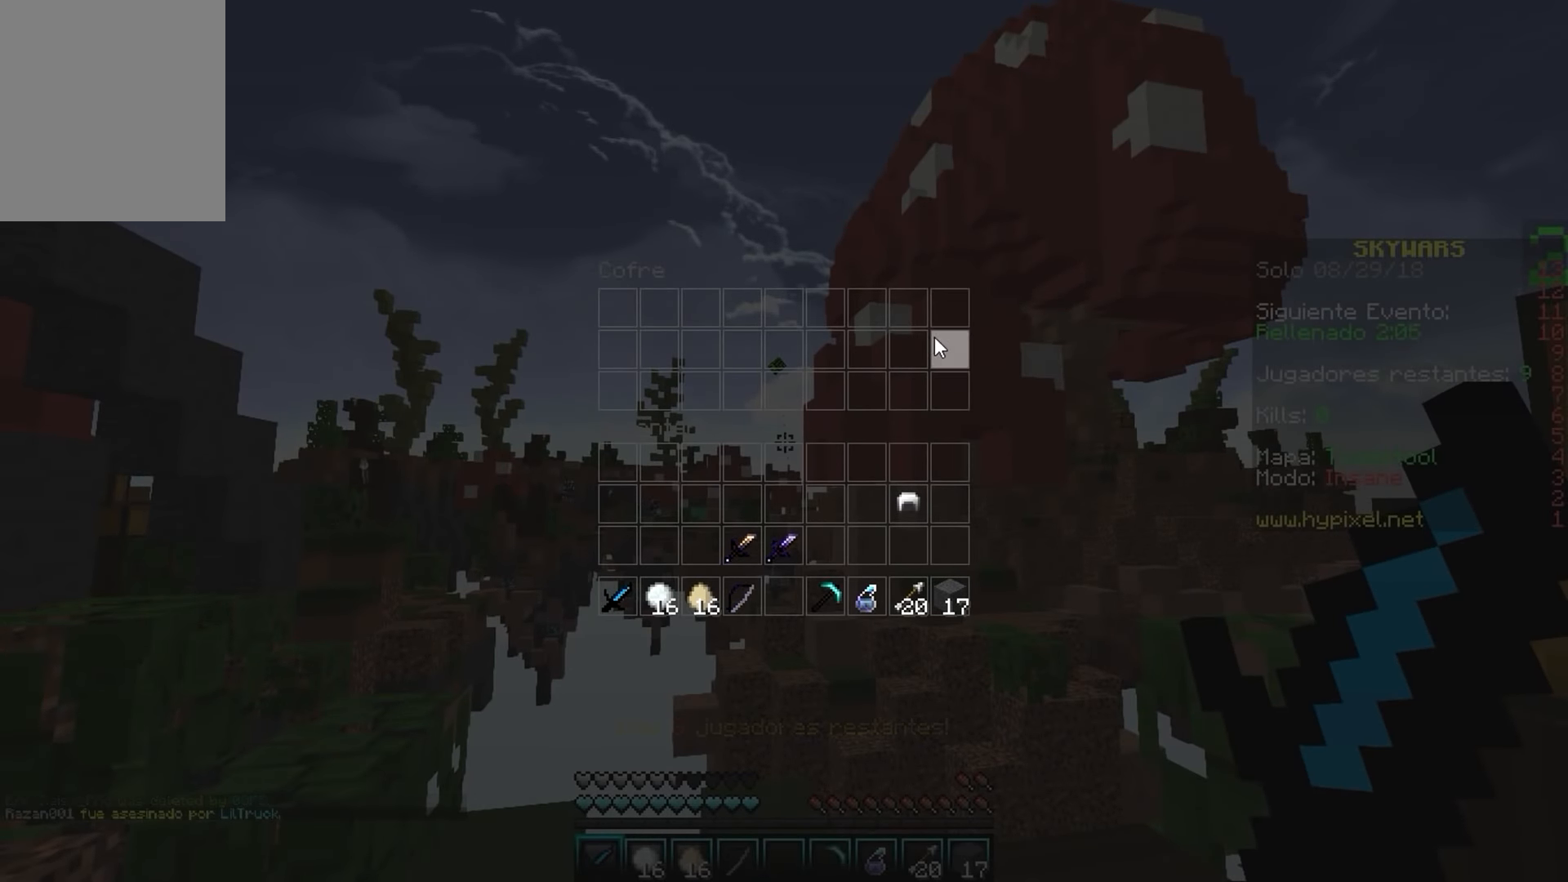
{"keys": ["a"], "mouse": [], "events": [[383, "a", "down"]]}
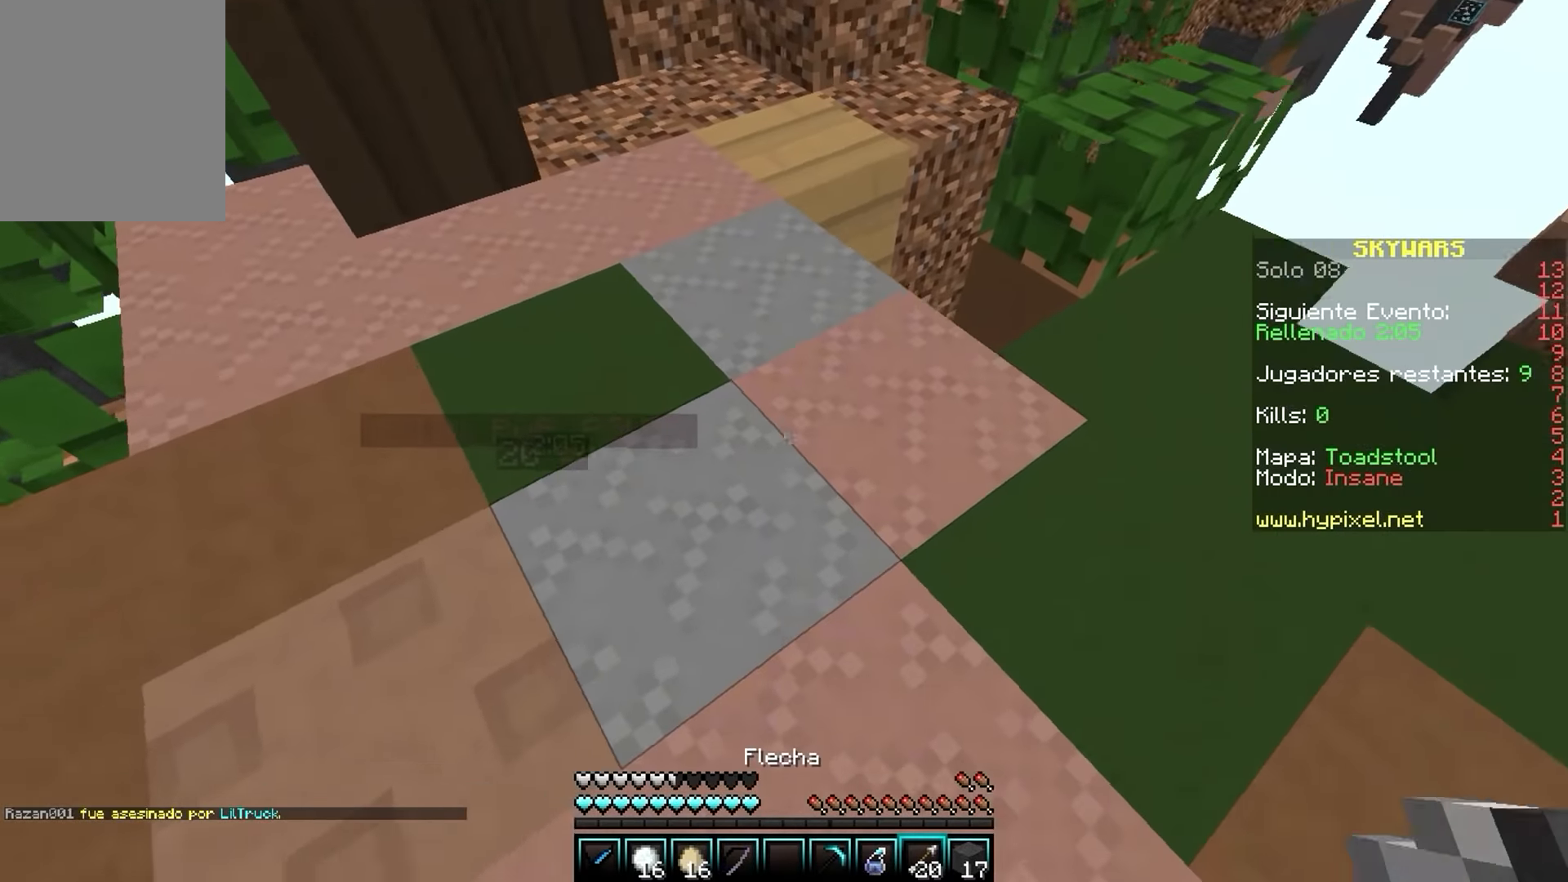
{"keys": ["a", "w"], "mouse": [], "events": [[67, "w", "down"]]}
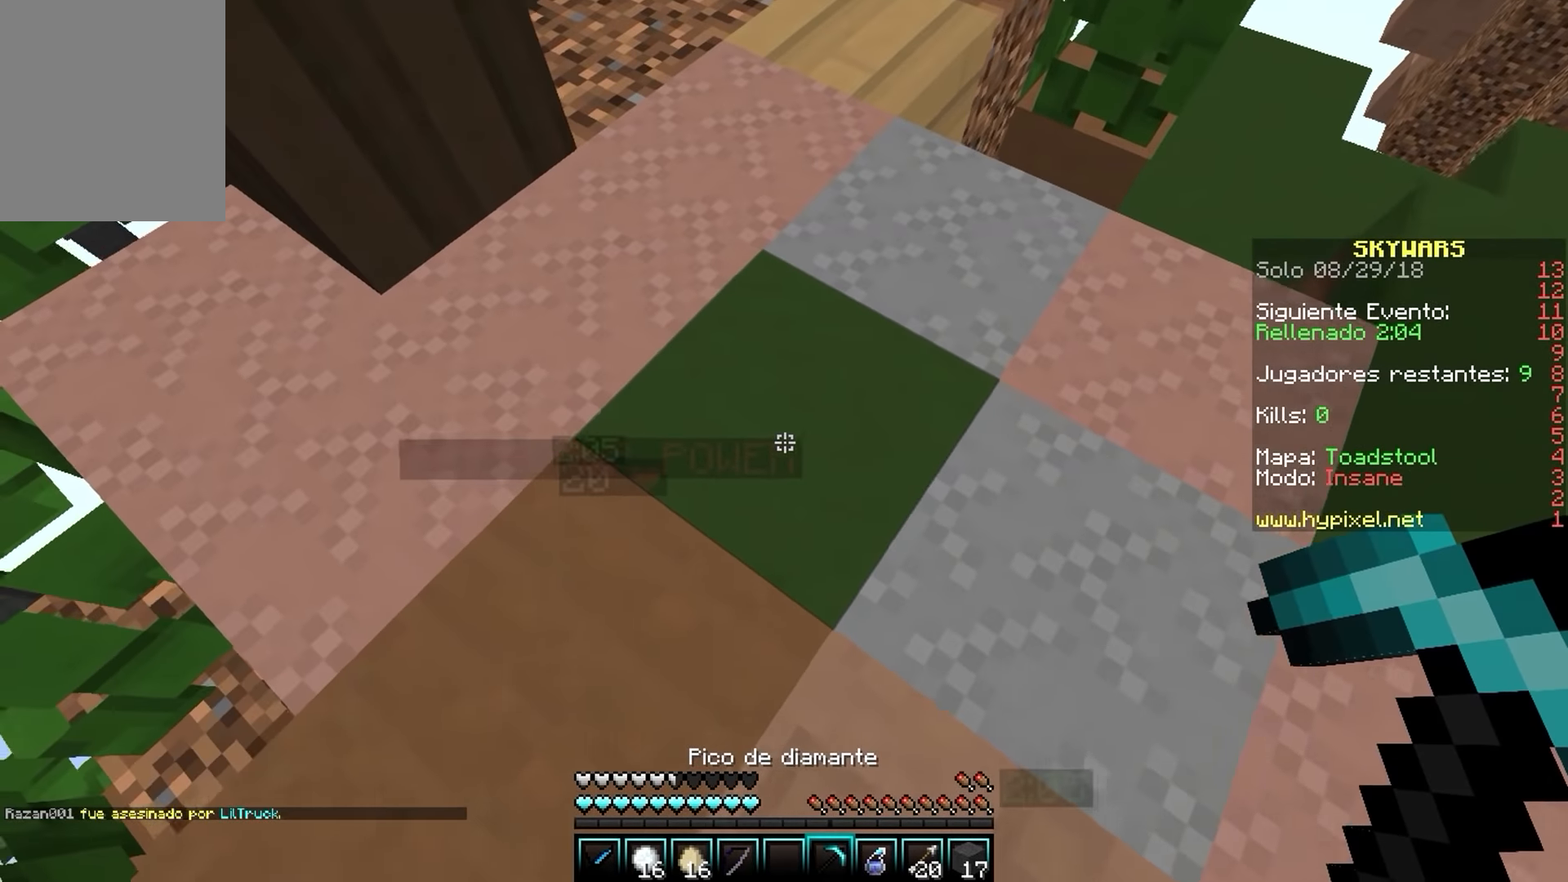
{"keys": ["a", "w"], "mouse": [], "events": [[300, "w", "up"], [417, "w", "down"]]}
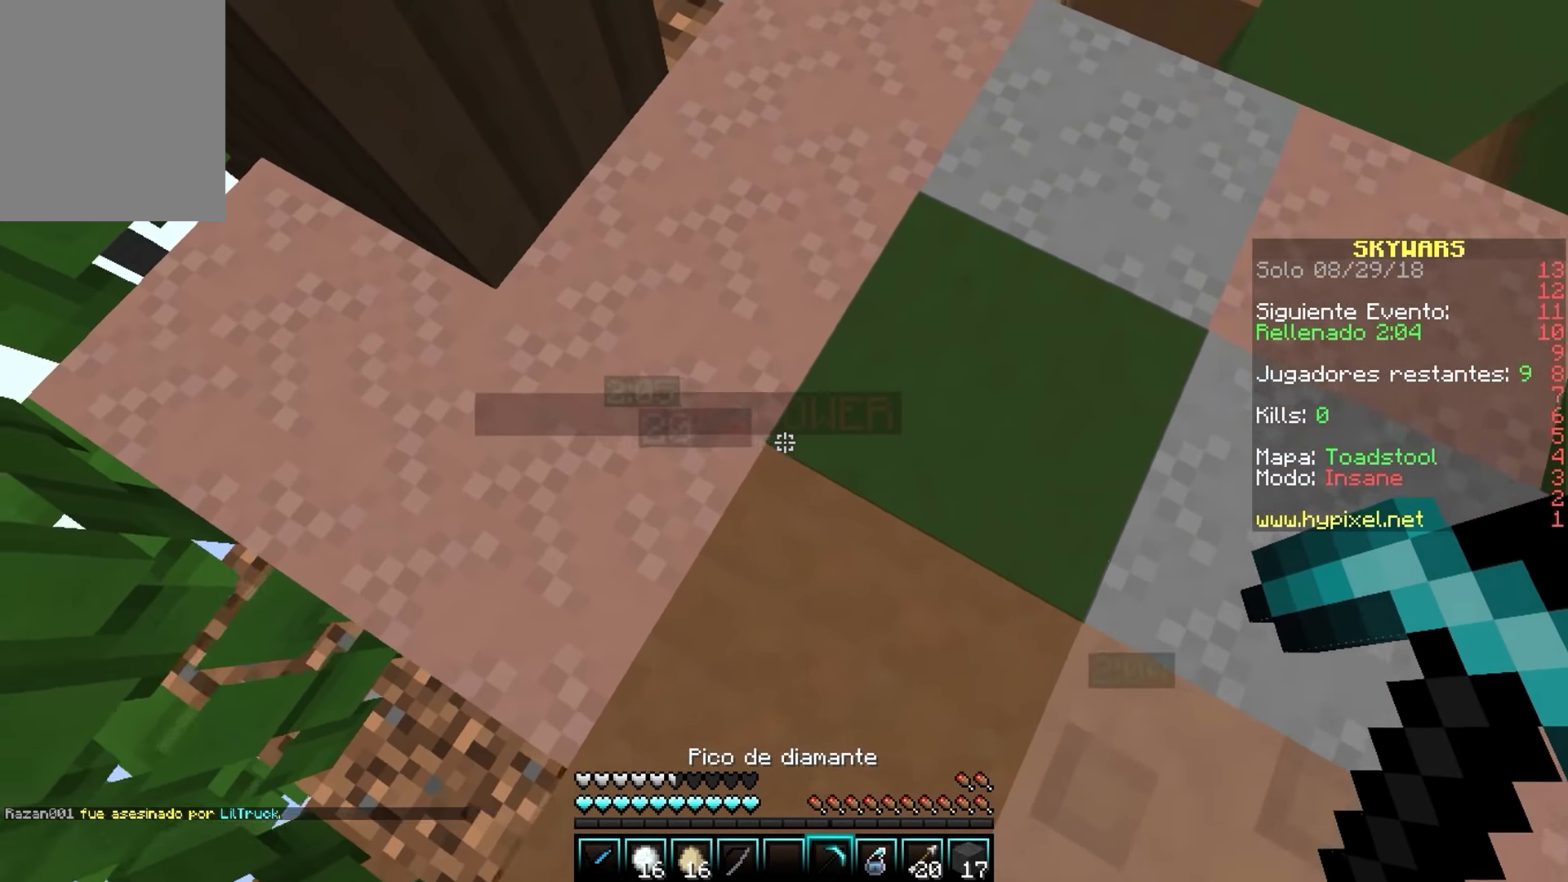
{"keys": ["a", "s"], "mouse": ["left"], "events": [[350, "w", "up"], [367, "mouse_left", "down"], [417, "s", "down"]]}